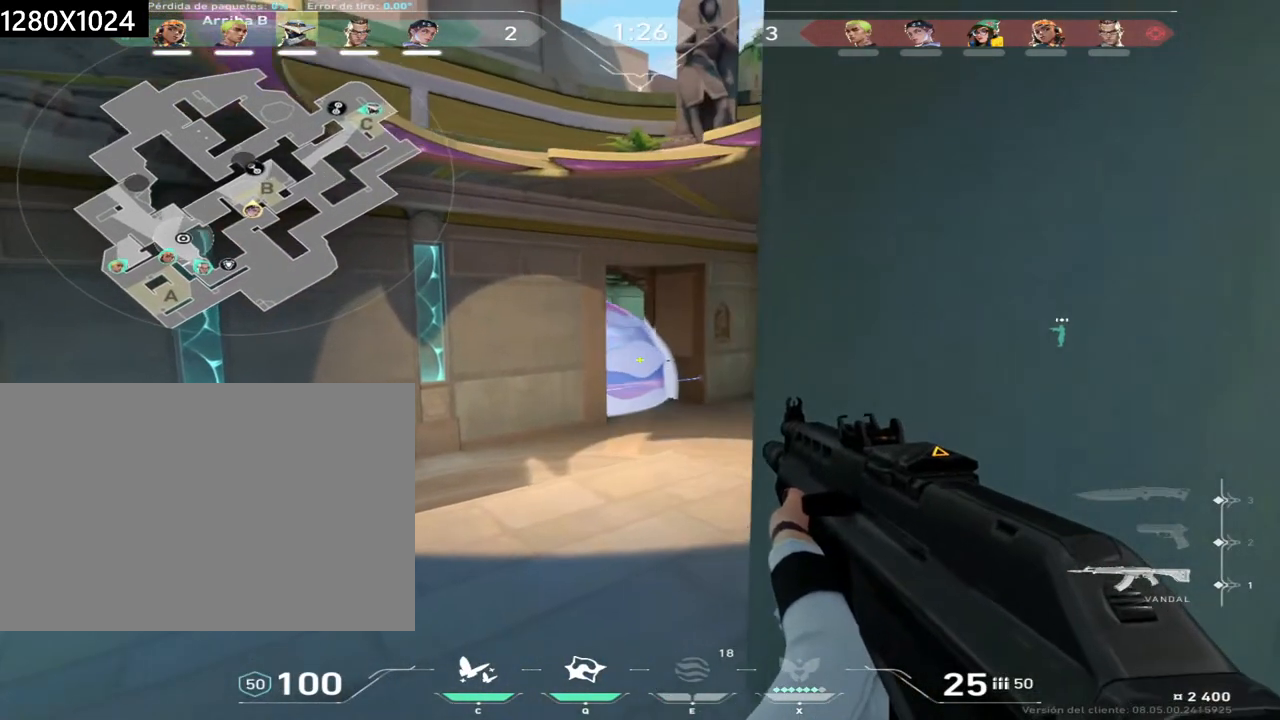
Gameplay with keyboard and mouse; each line is a JSON object with the keys and mouse buttons held at the frame after it. "events" lists presses ("down") and releases ("up") of "a", "ctrl", "d", "e", "q", "s", "shift", "space", "w", "mouse_left", "mouse_wheel", "mouse_right", "mouse_mb4" and "mouse_mb5" between this image and that frame as [ms after this image, input, new state], when the widget could be followed in between. "mouse_left", "mouse_wheel", "mouse_right", "mouse_mb4", "mouse_mb5" = the "left", "wheel", "right", "mb4", "mb5" buttons of the "mouse" list. No other keys are recorded. "wheel" means that the mouse wheel is clicked or scrolled. Not read: mouse_move.
{"keys": ["a", "shift"], "mouse": [], "events": []}
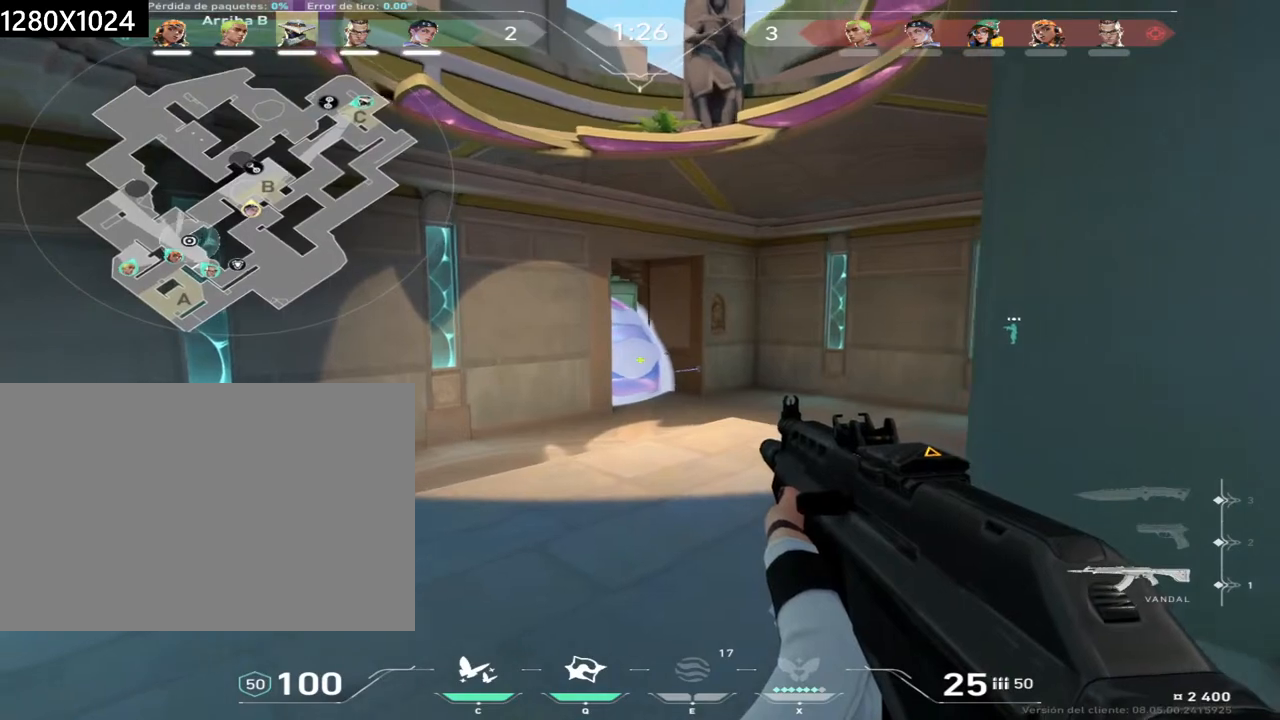
{"keys": ["d", "w"], "mouse": [], "events": [[217, "a", "up"], [233, "shift", "up"], [350, "w", "down"], [467, "d", "down"]]}
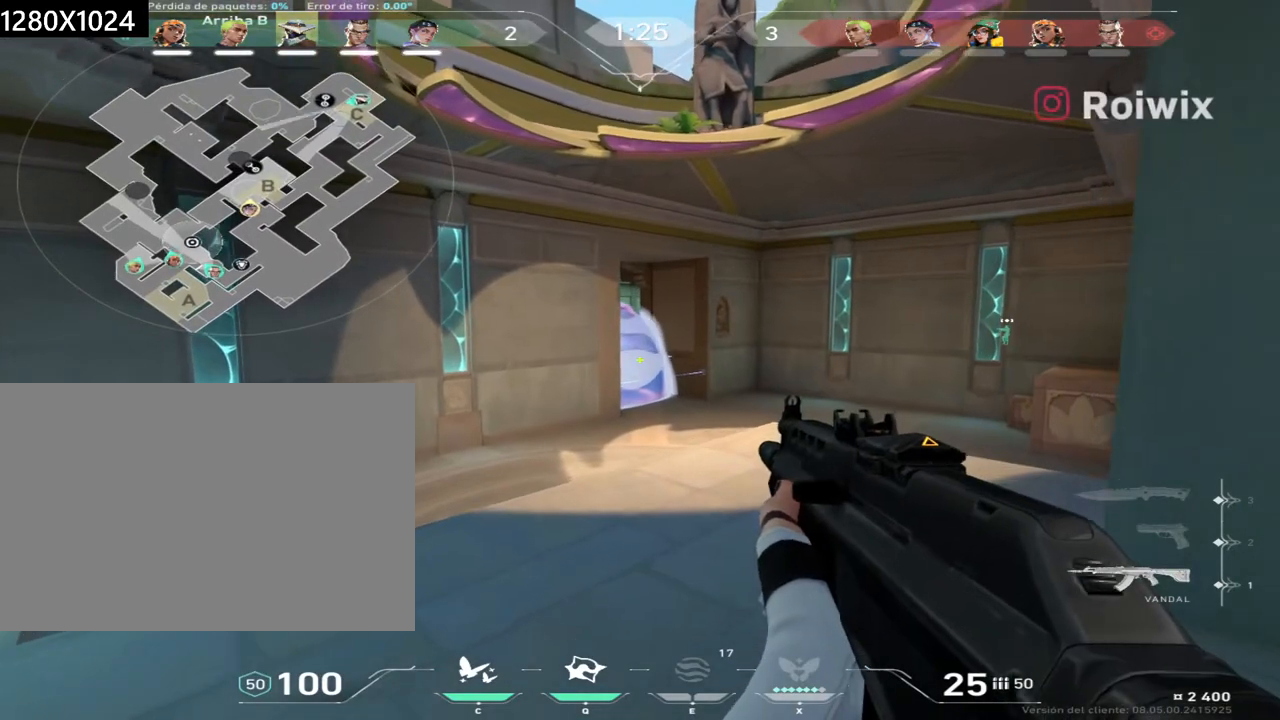
{"keys": [], "mouse": [], "events": [[150, "shift", "down"], [333, "d", "up"], [450, "w", "up"], [483, "shift", "up"]]}
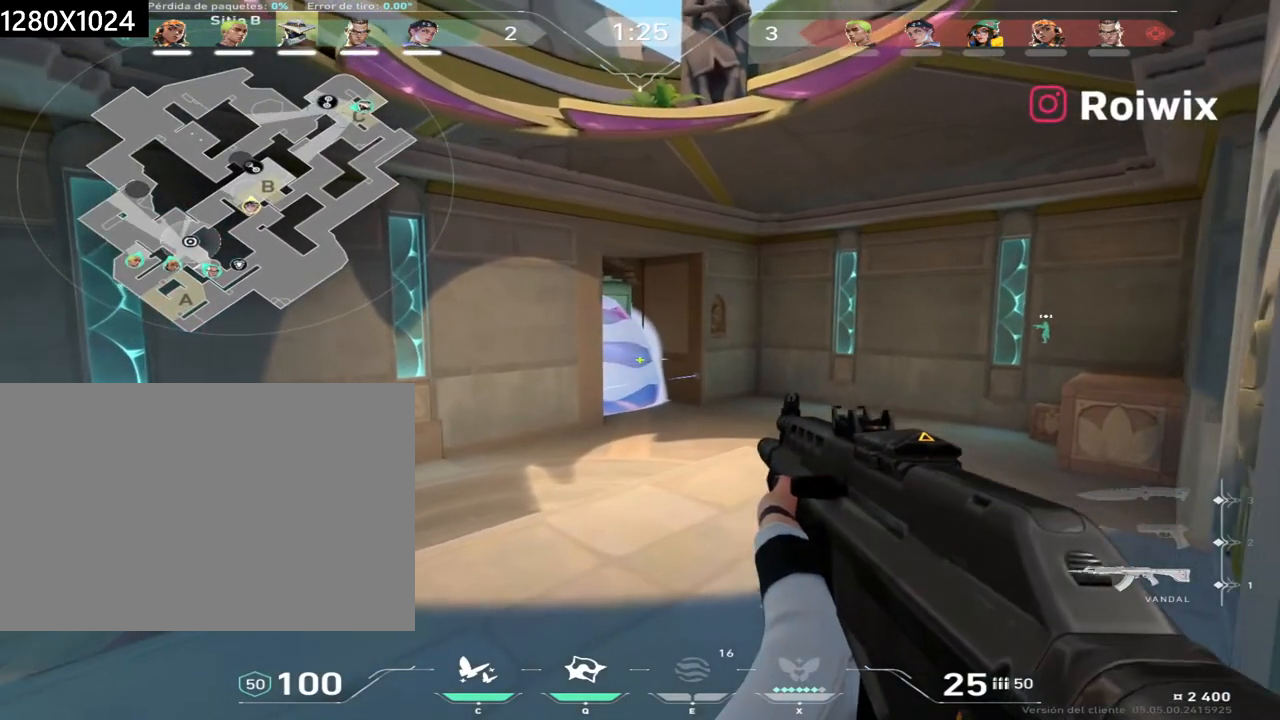
{"keys": ["a", "shift"], "mouse": [], "events": [[50, "a", "down"], [333, "shift", "down"]]}
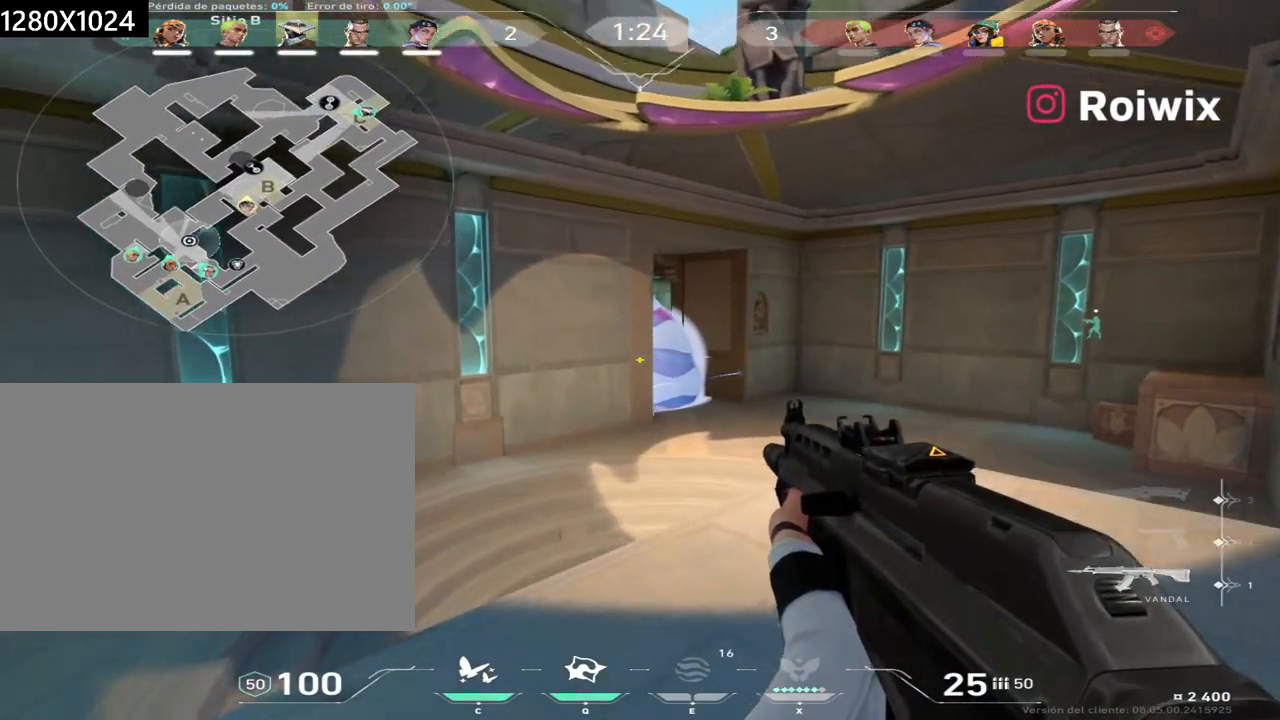
{"keys": ["a", "shift"], "mouse": [], "events": []}
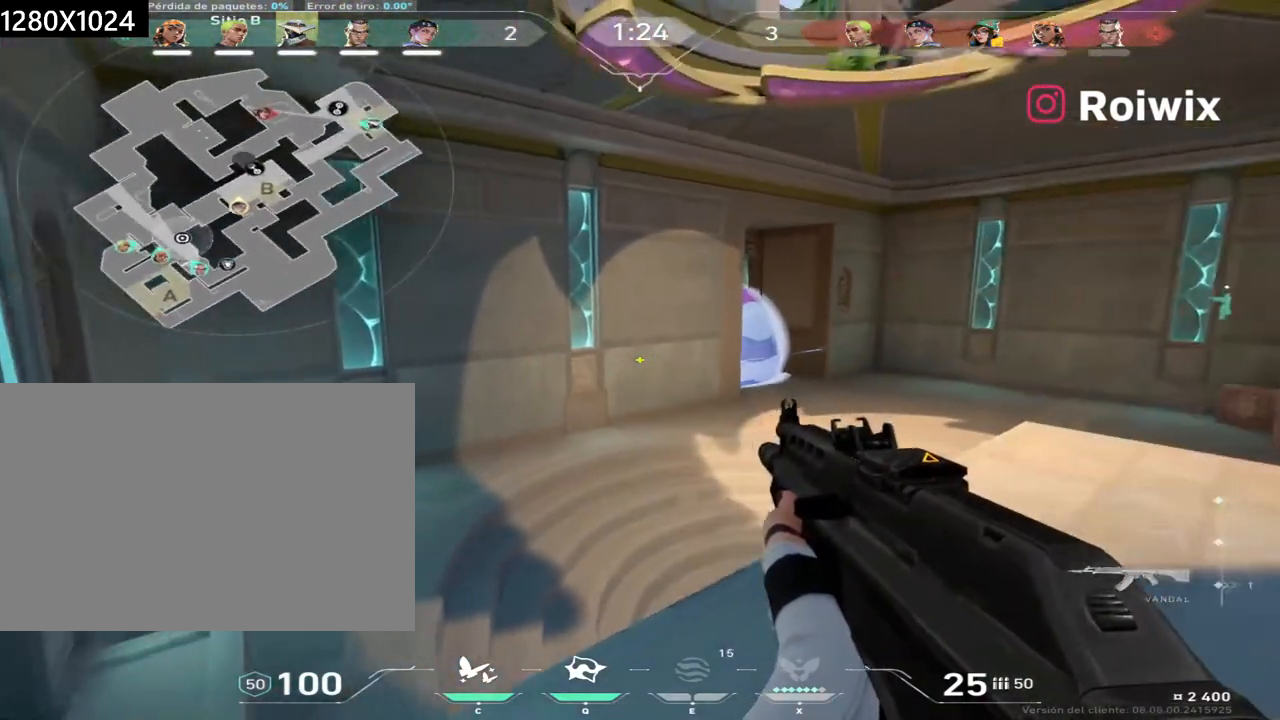
{"keys": ["a", "shift", "w"], "mouse": [], "events": [[17, "w", "down"]]}
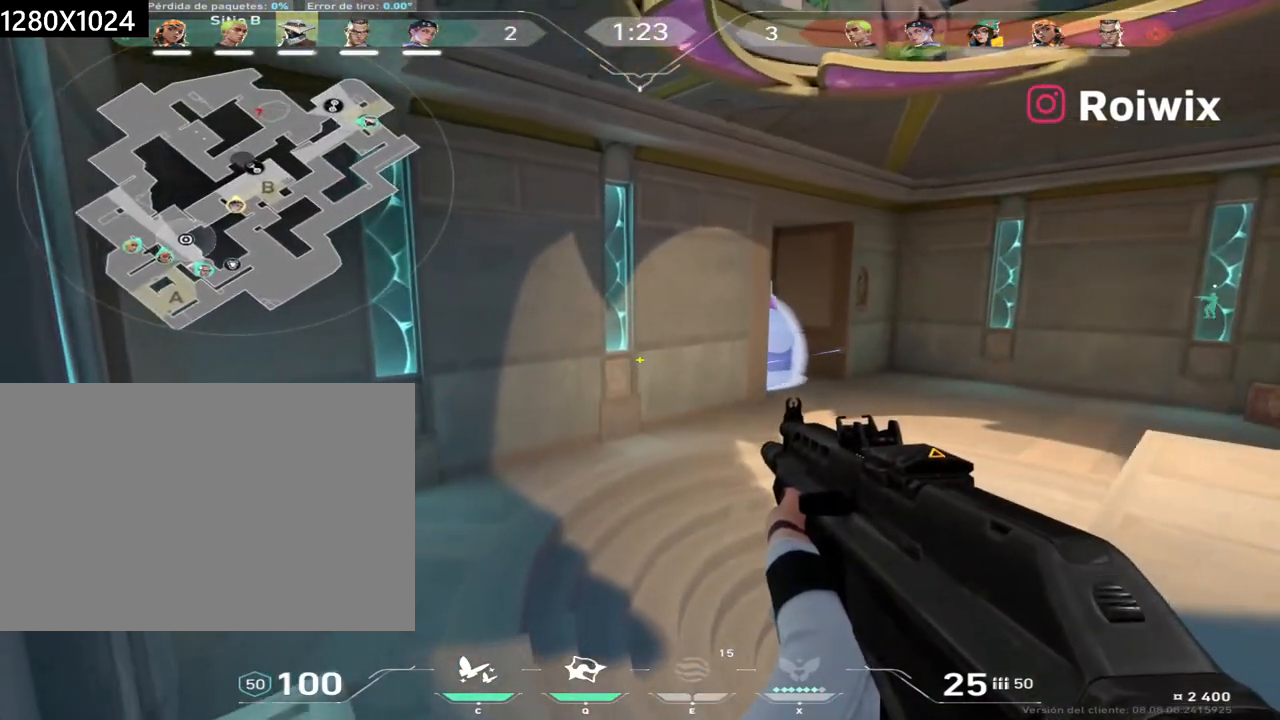
{"keys": ["shift", "w"], "mouse": [], "events": [[300, "a", "up"]]}
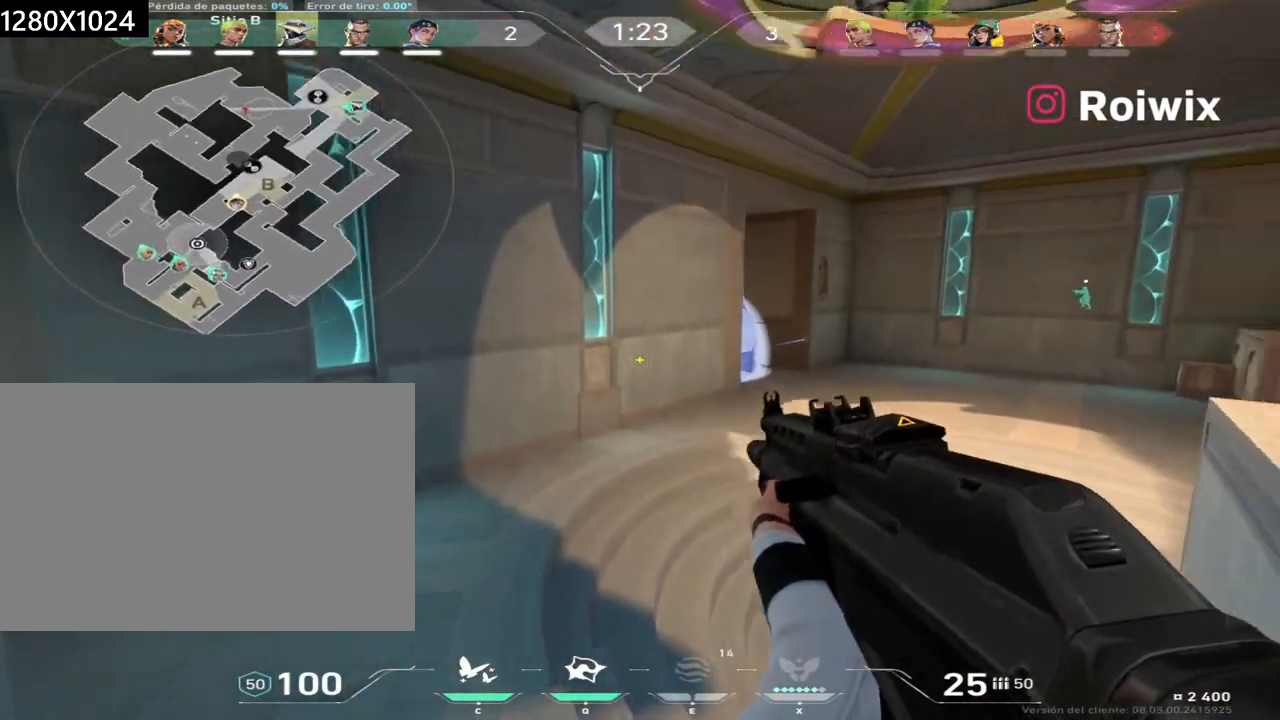
{"keys": ["d", "shift", "w"], "mouse": [], "events": [[33, "d", "down"]]}
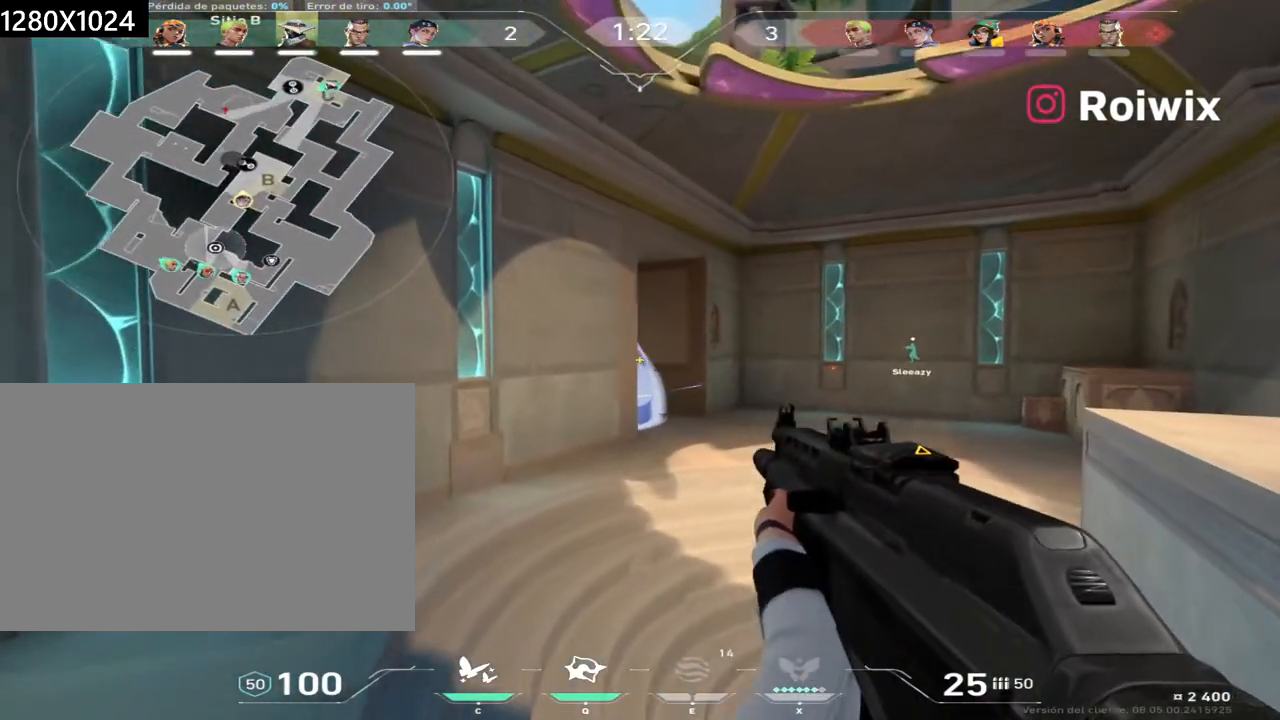
{"keys": ["d", "shift", "w"], "mouse": [], "events": []}
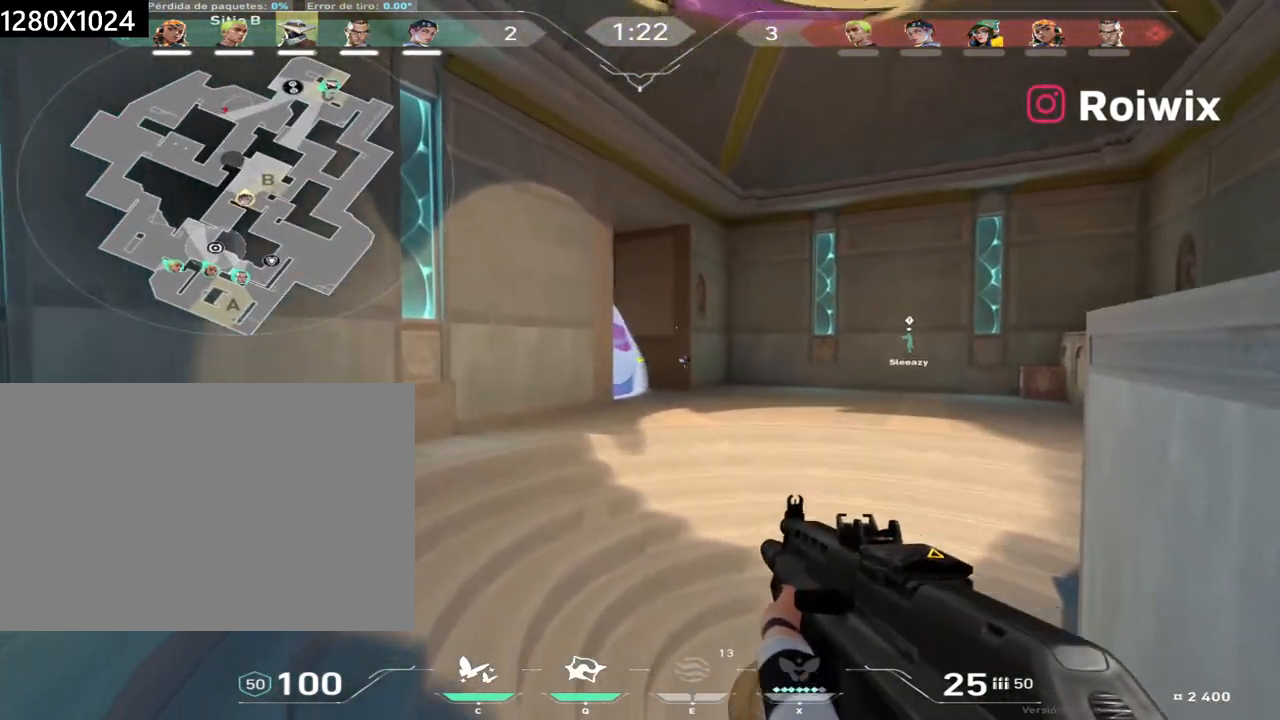
{"keys": ["d", "shift", "w"], "mouse": [], "events": []}
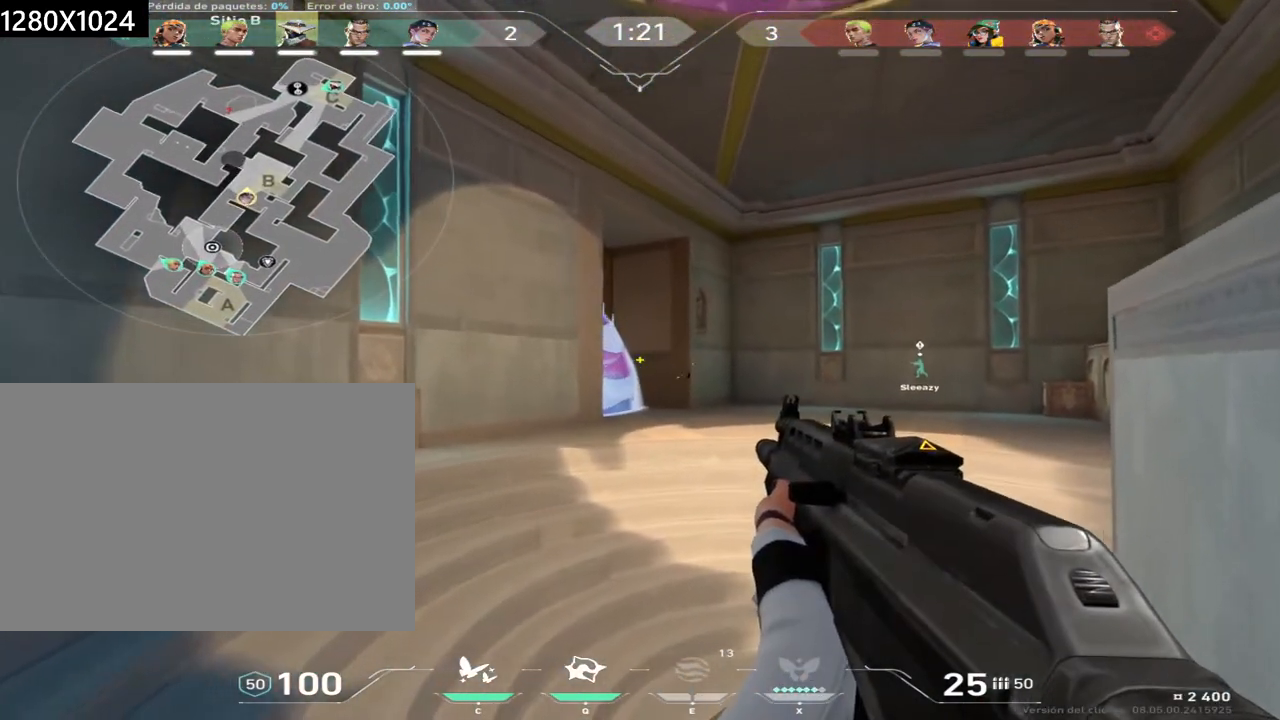
{"keys": ["d", "shift", "w"], "mouse": [], "events": []}
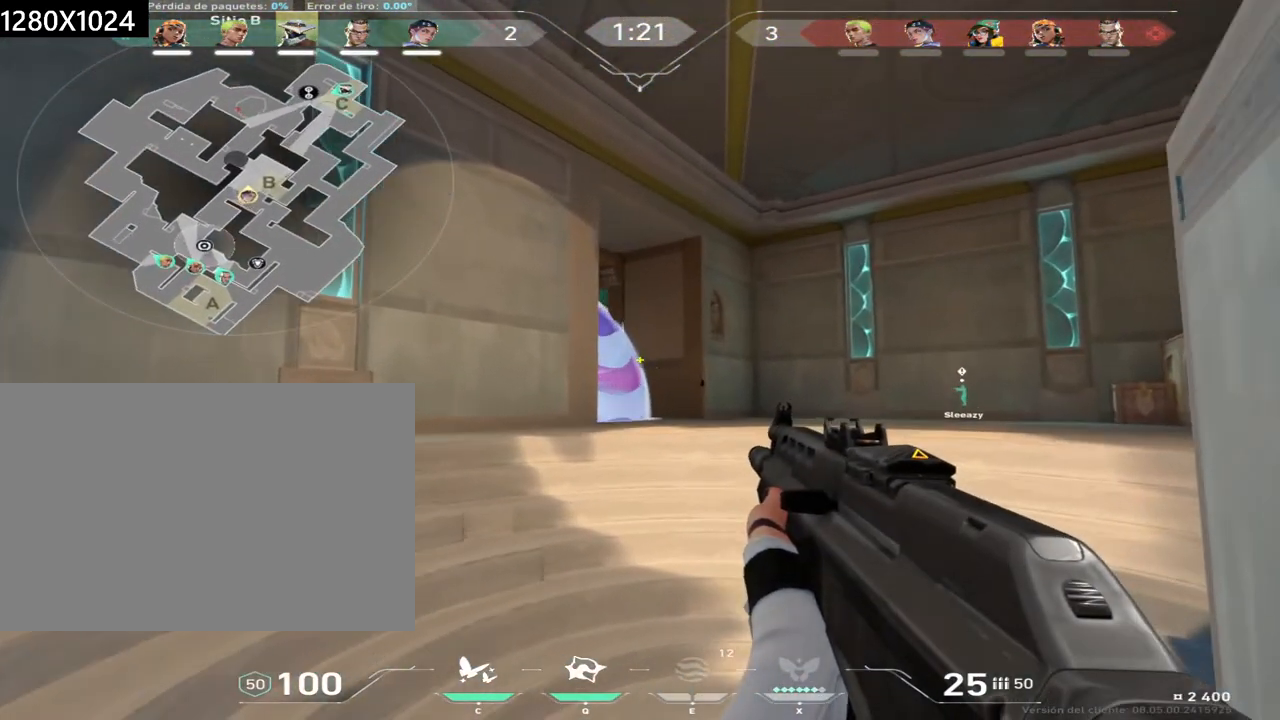
{"keys": ["d", "shift", "w"], "mouse": [], "events": []}
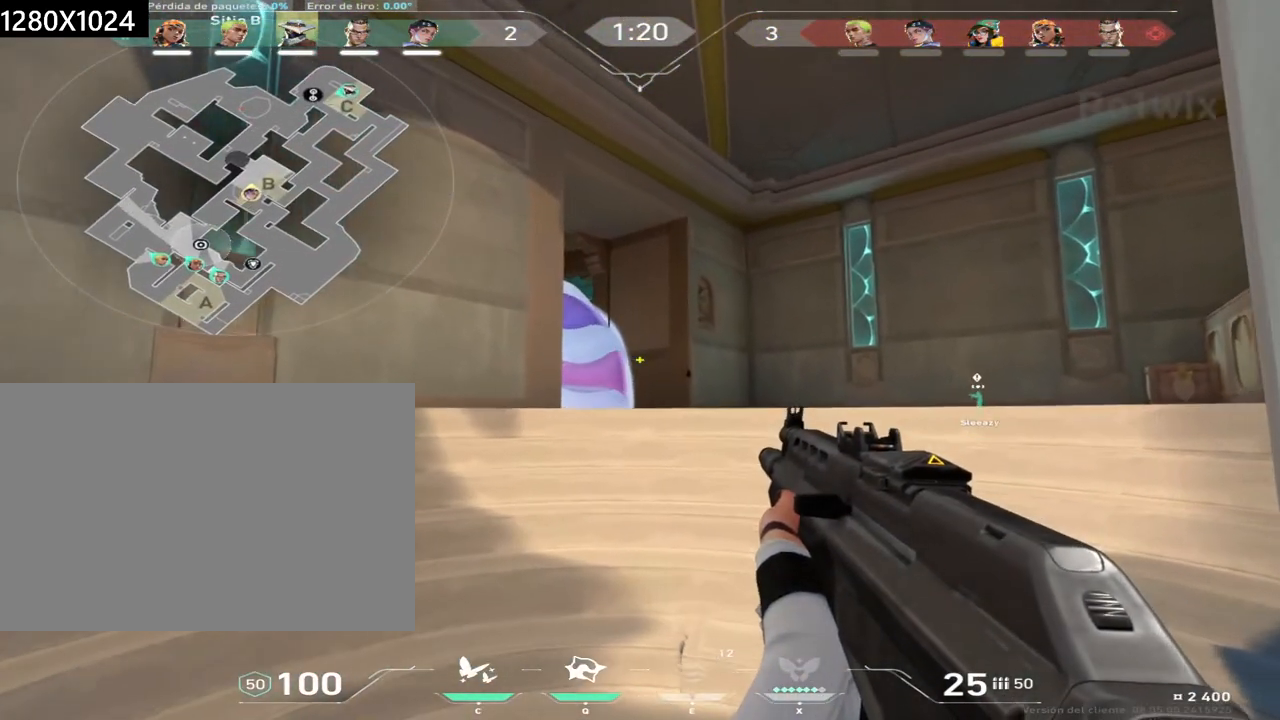
{"keys": ["d", "shift", "w"], "mouse": [], "events": []}
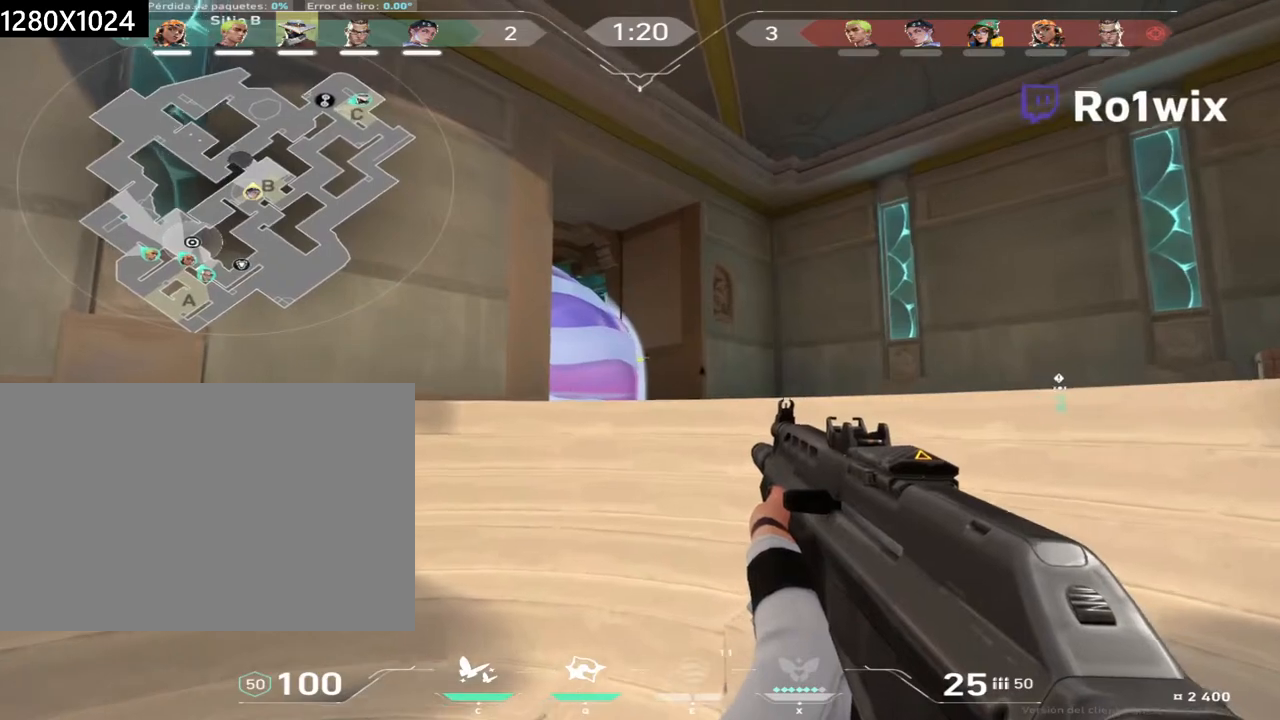
{"keys": ["d", "s", "shift"], "mouse": [], "events": [[167, "w", "up"], [450, "s", "down"]]}
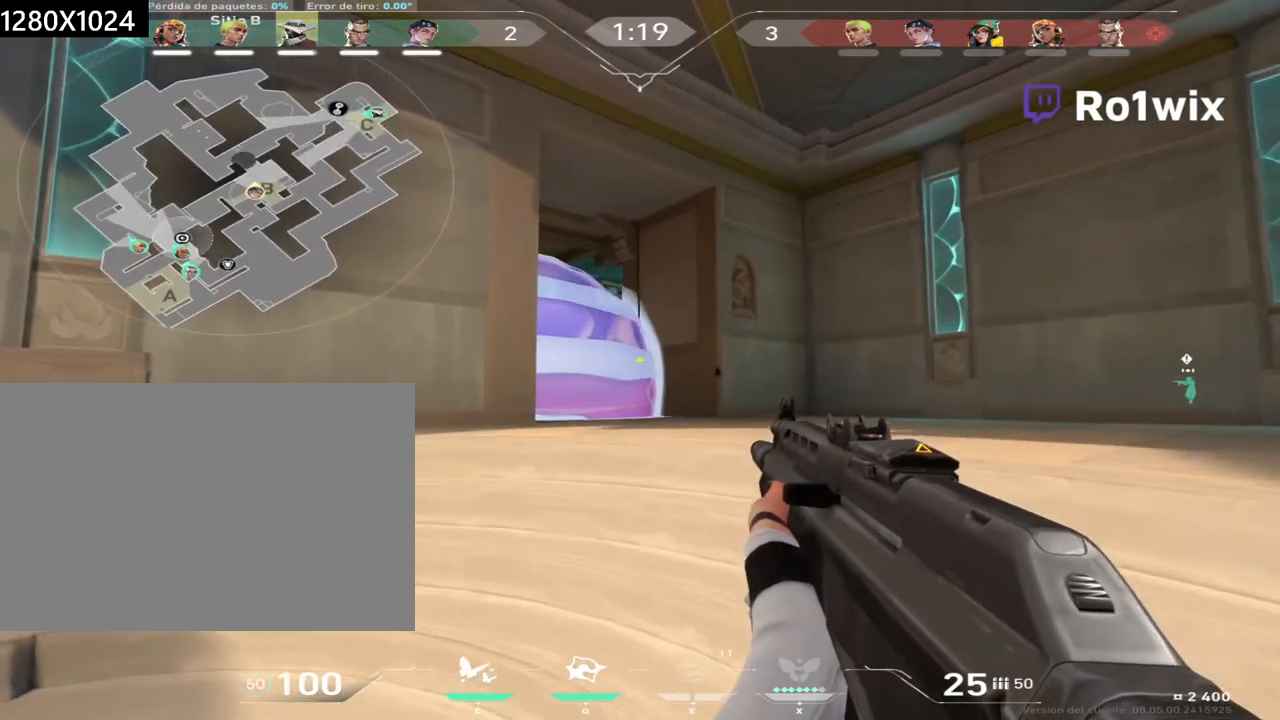
{"keys": ["d", "s", "shift"], "mouse": [], "events": []}
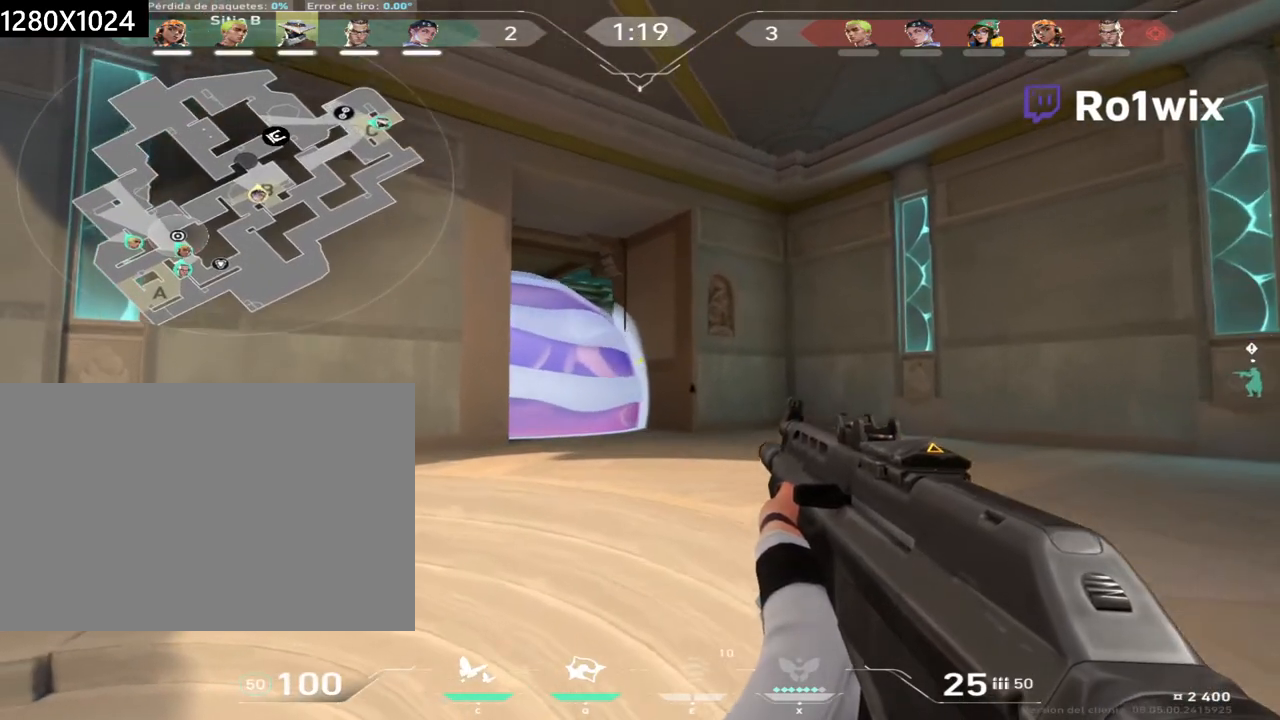
{"keys": ["d", "s", "shift"], "mouse": [], "events": []}
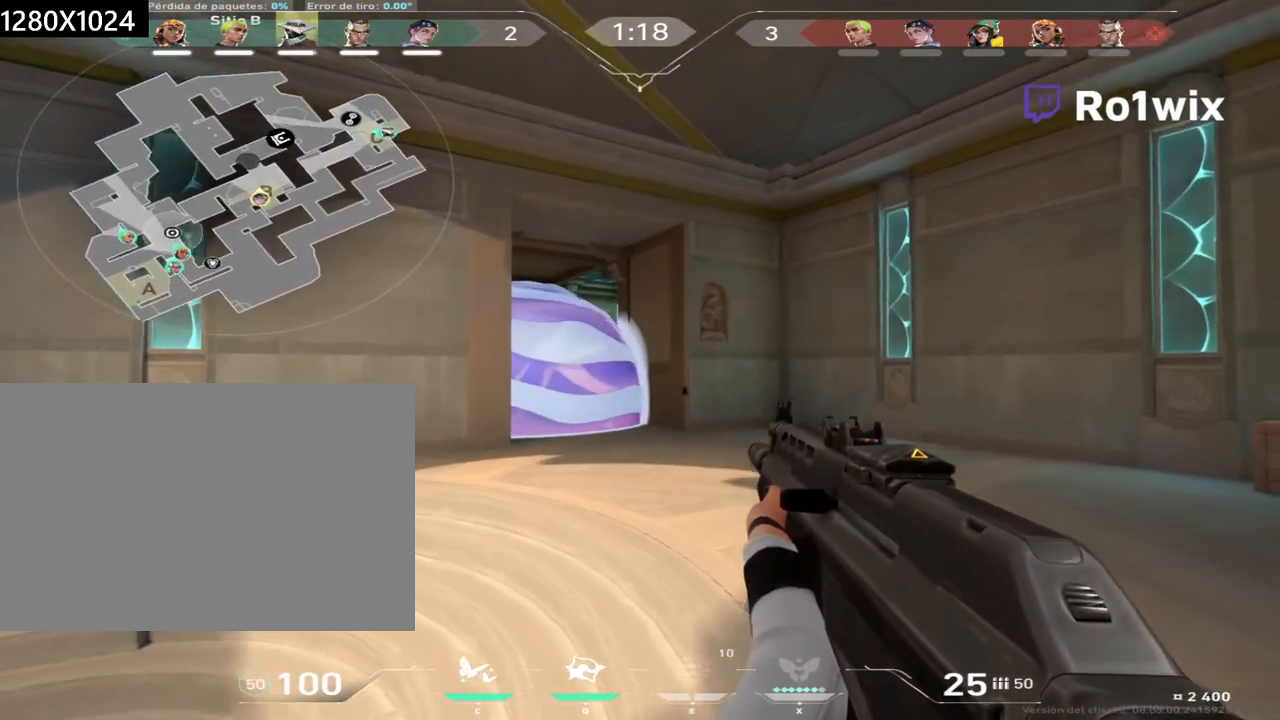
{"keys": ["d", "s"], "mouse": [], "events": [[467, "shift", "up"]]}
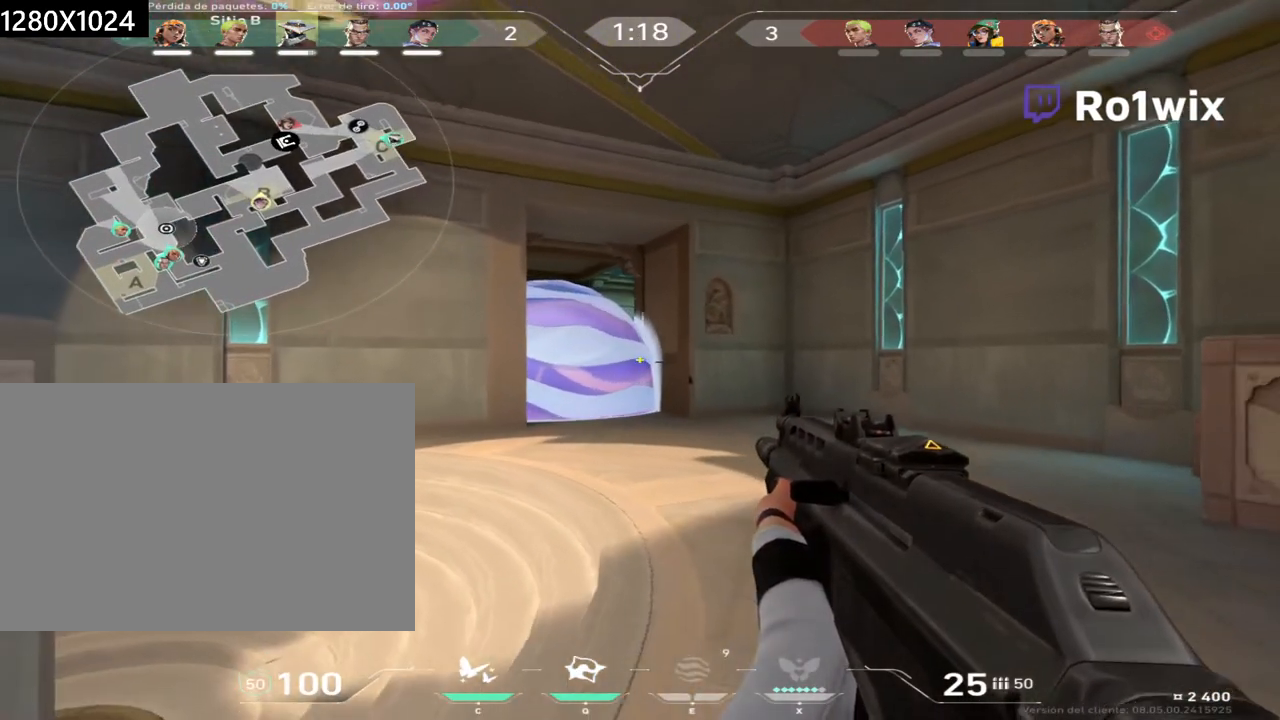
{"keys": ["d", "s"], "mouse": [], "events": [[167, "shift", "down"], [333, "shift", "up"]]}
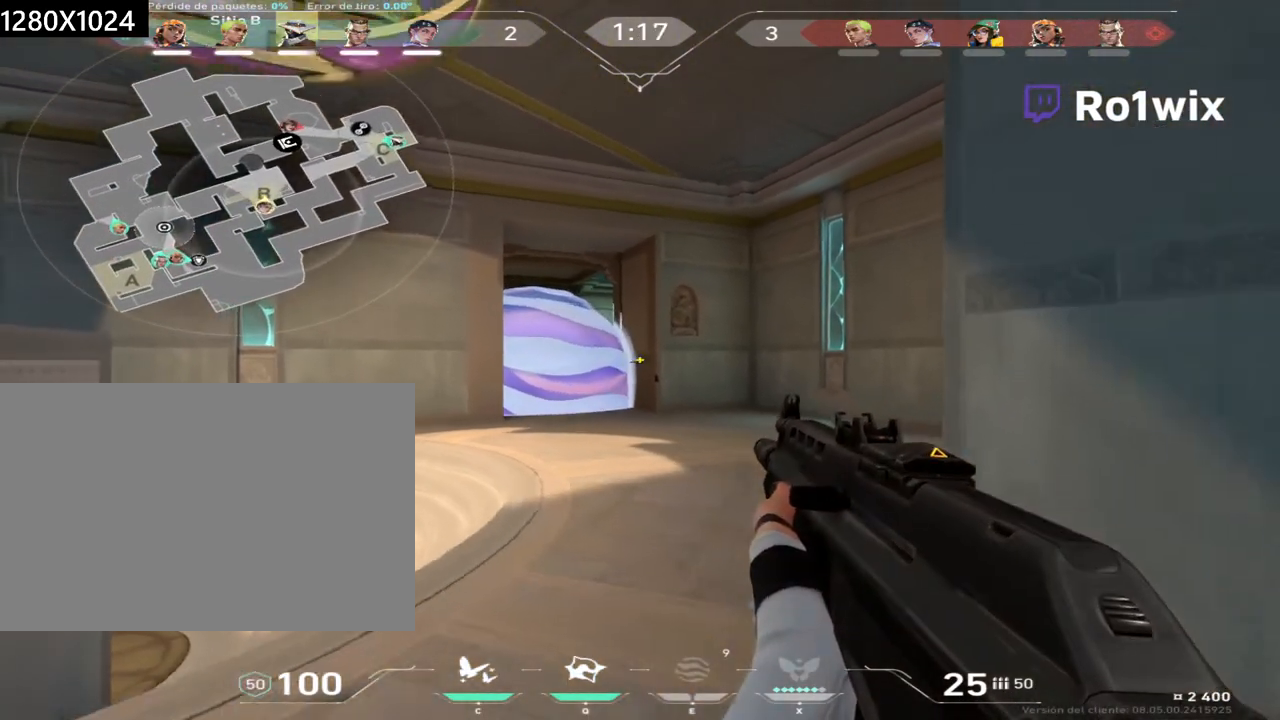
{"keys": ["w"], "mouse": [], "events": [[167, "s", "up"], [283, "w", "down"], [317, "d", "up"]]}
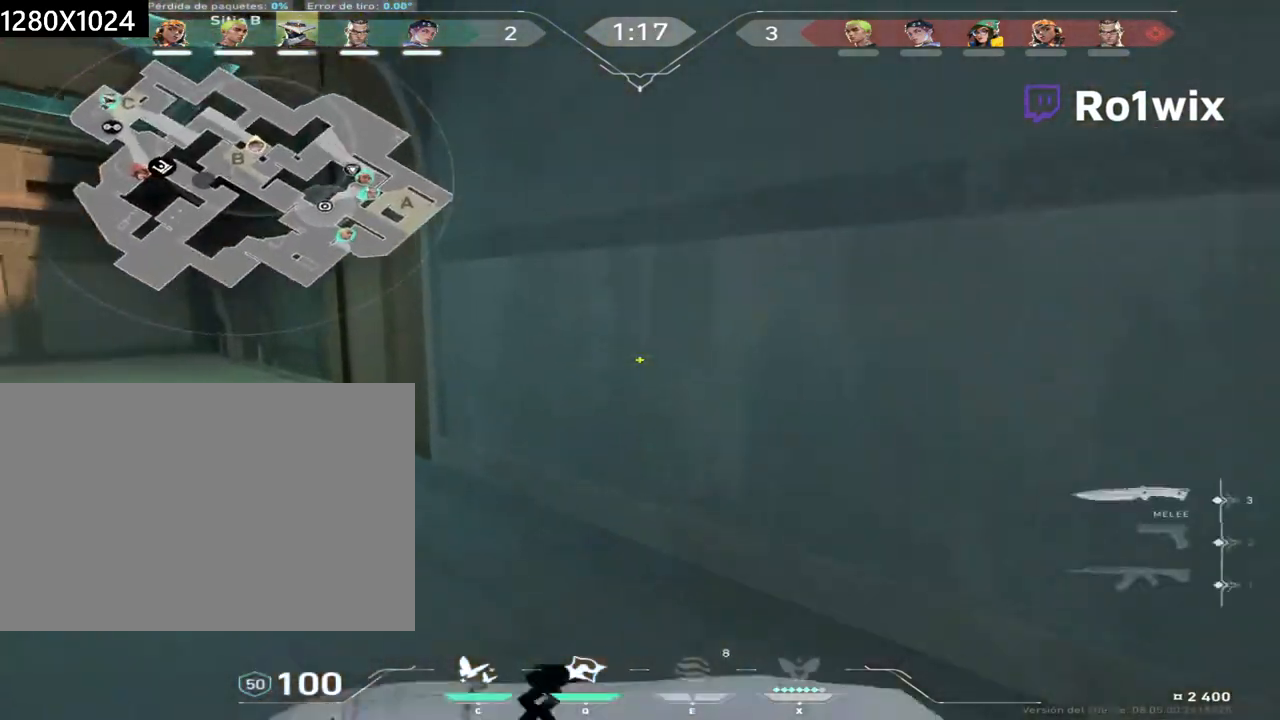
{"keys": ["w"], "mouse": [], "events": []}
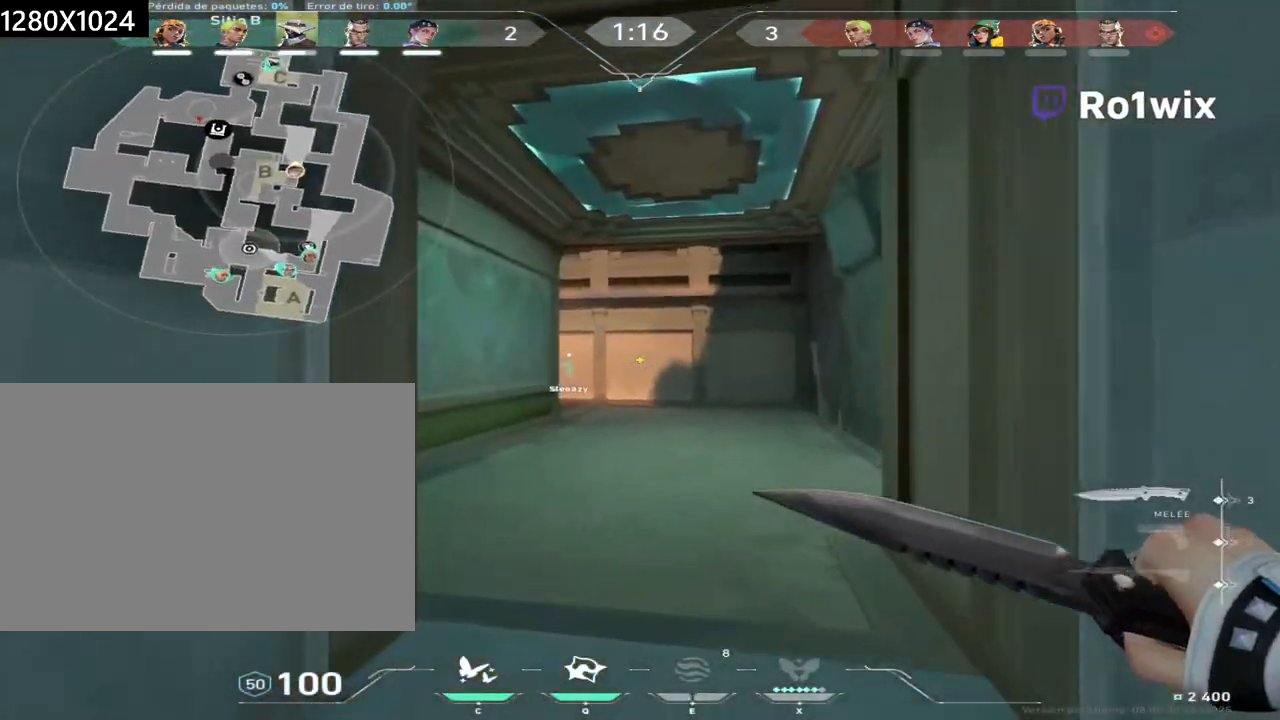
{"keys": ["w"], "mouse": [], "events": []}
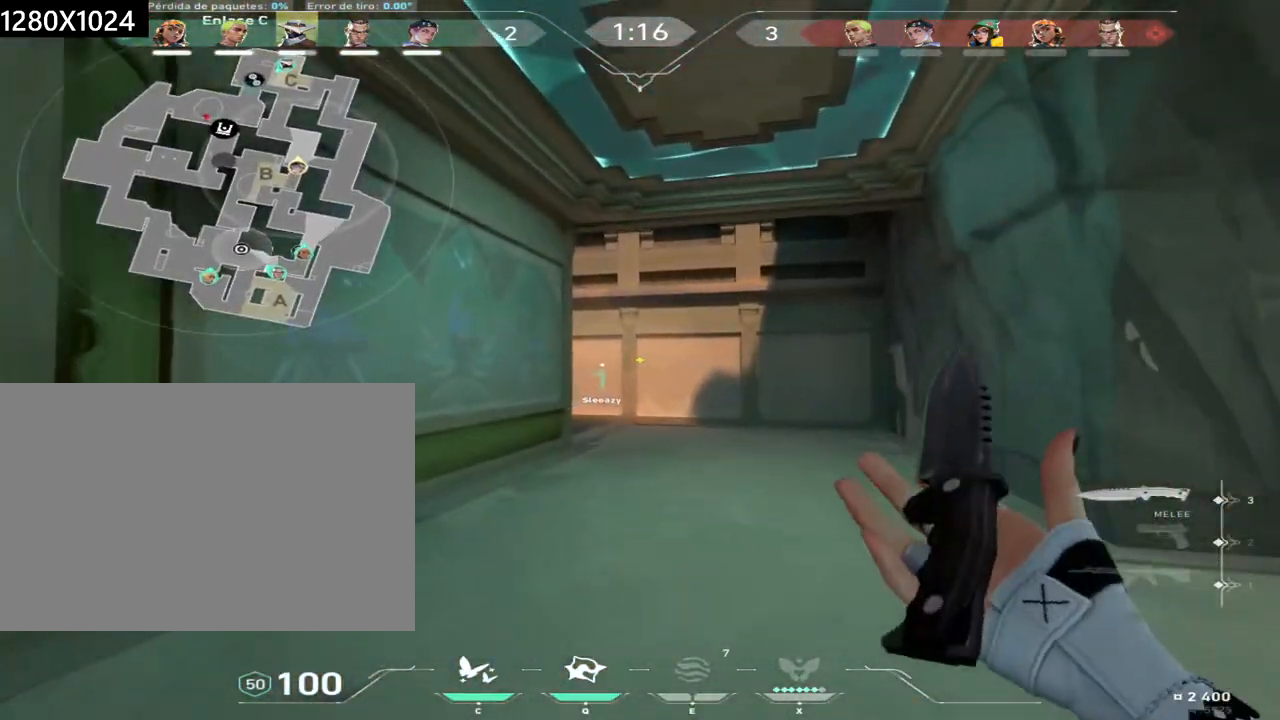
{"keys": ["w"], "mouse": [], "events": []}
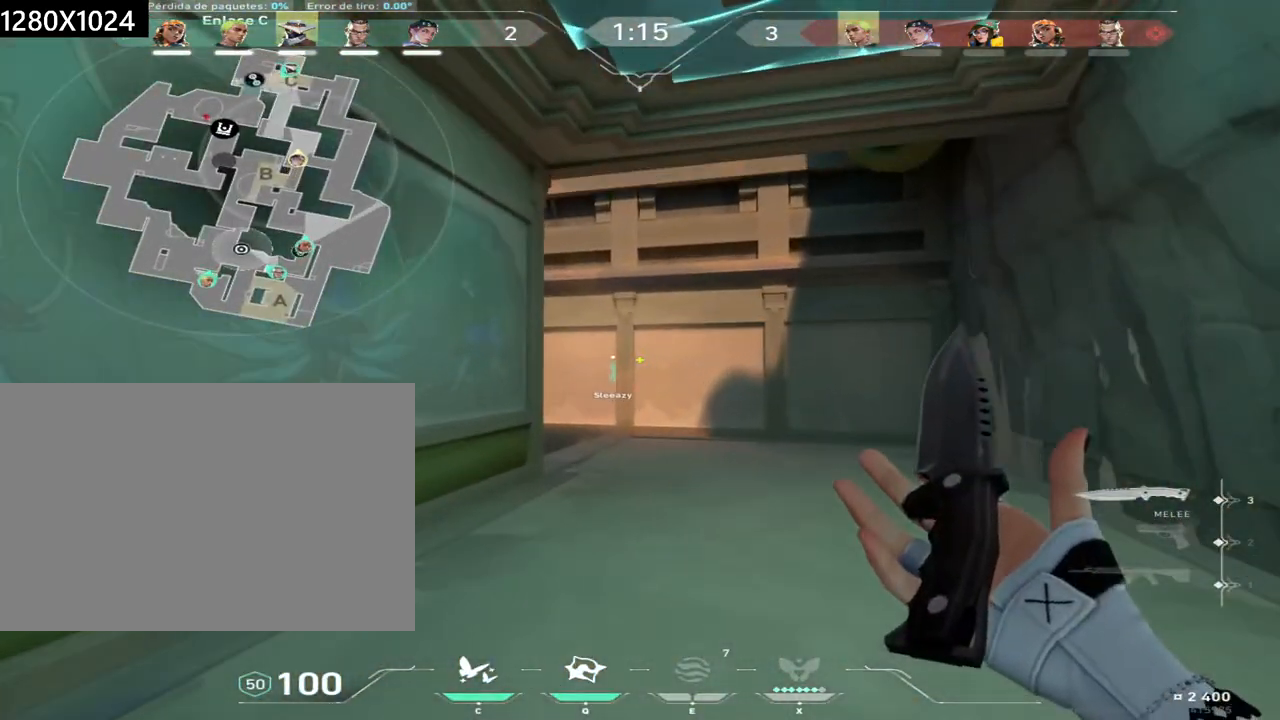
{"keys": ["w"], "mouse": [], "events": []}
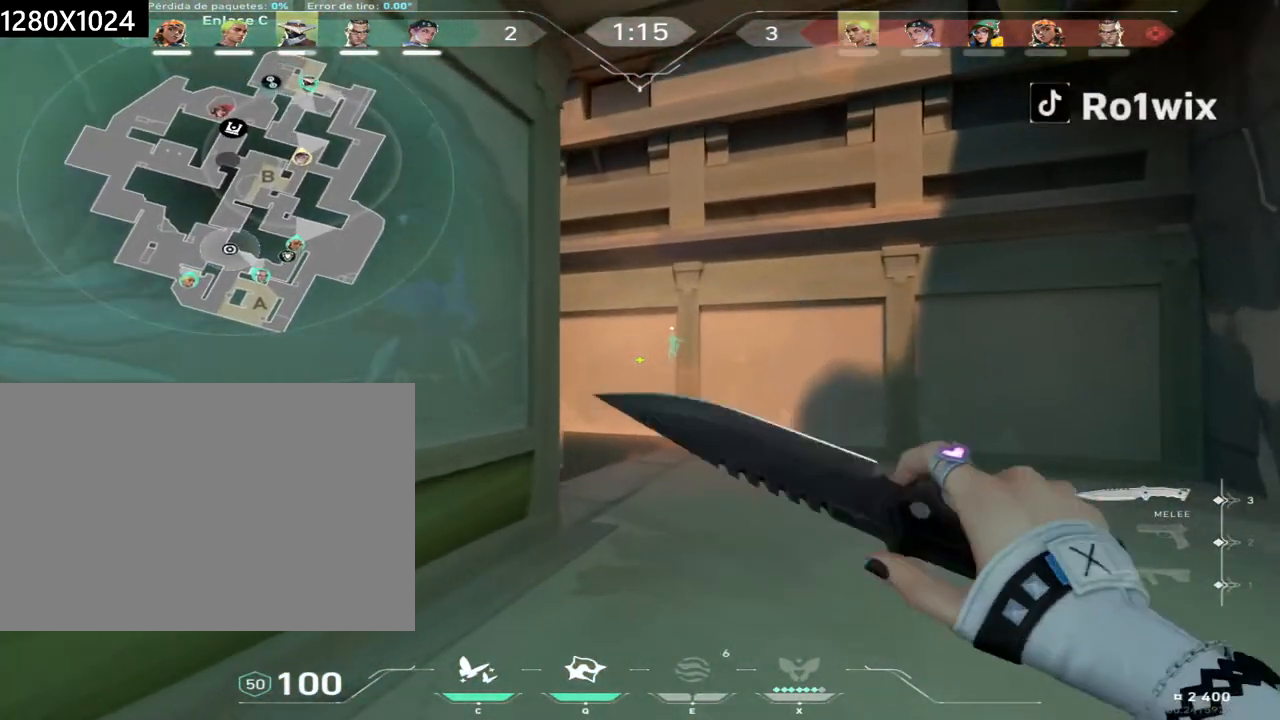
{"keys": ["w"], "mouse": [], "events": []}
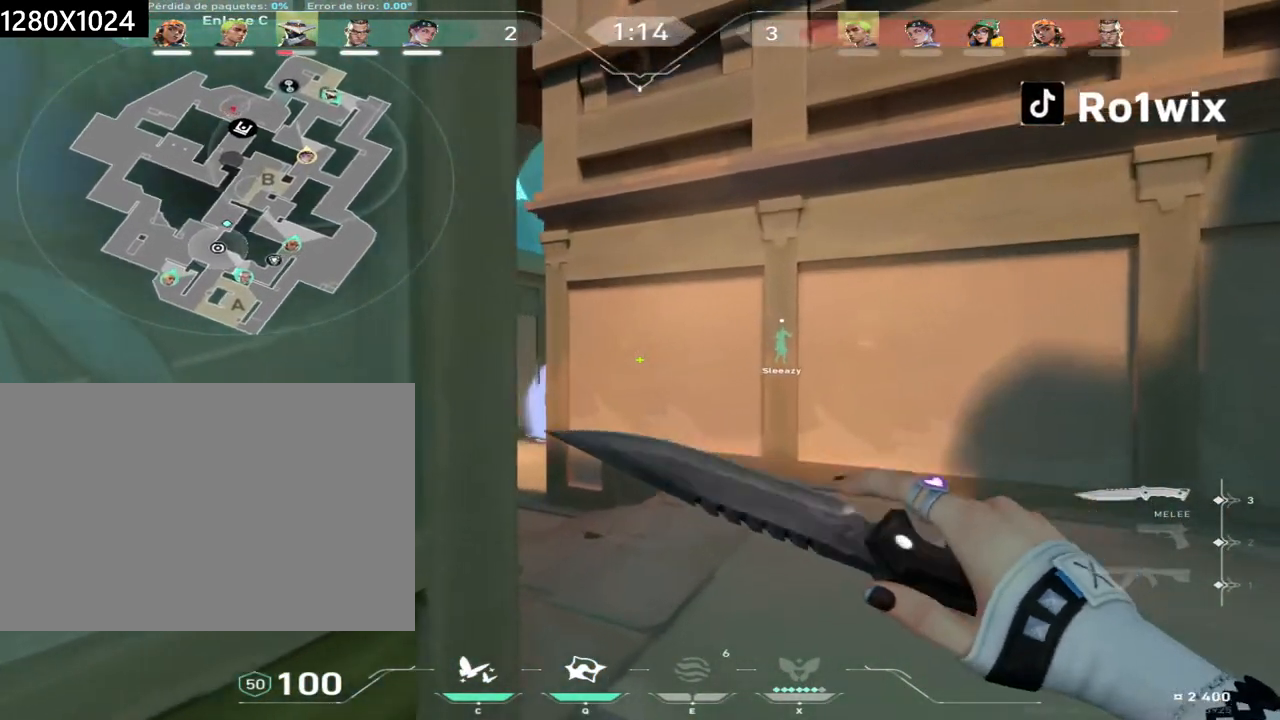
{"keys": ["w"], "mouse": [], "events": []}
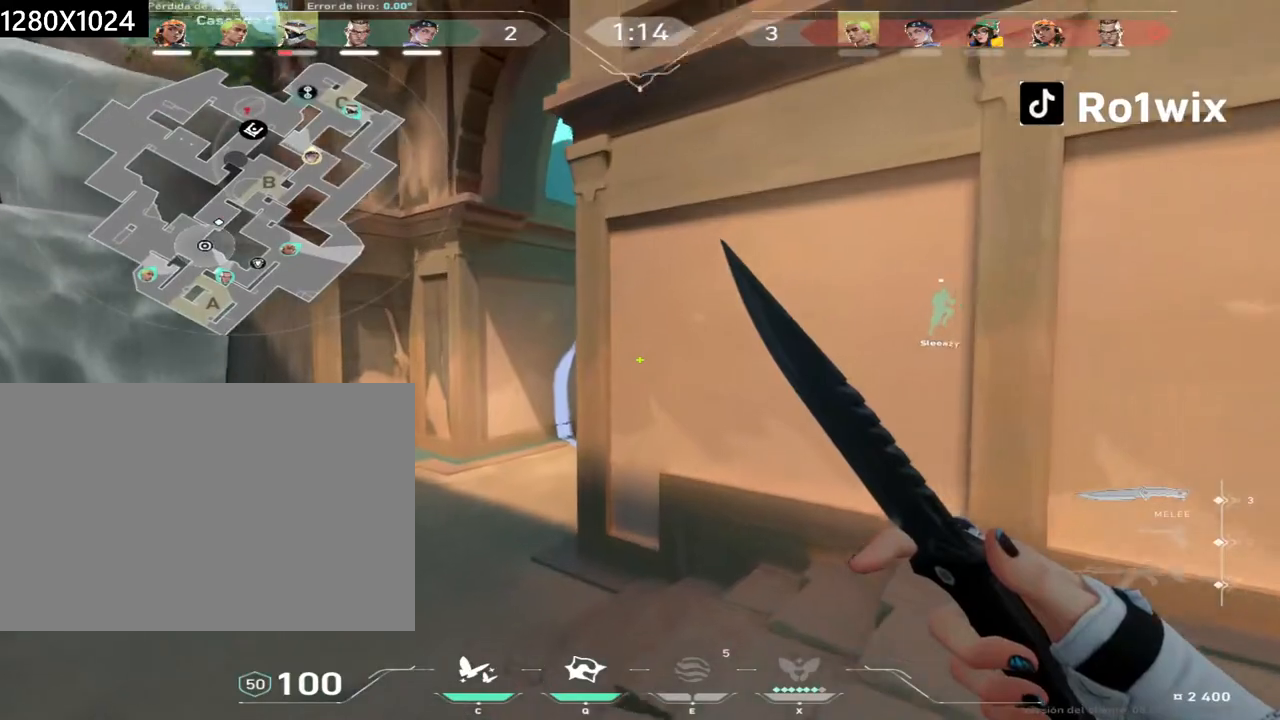
{"keys": ["w"], "mouse": [], "events": [[150, "a", "down"], [467, "a", "up"]]}
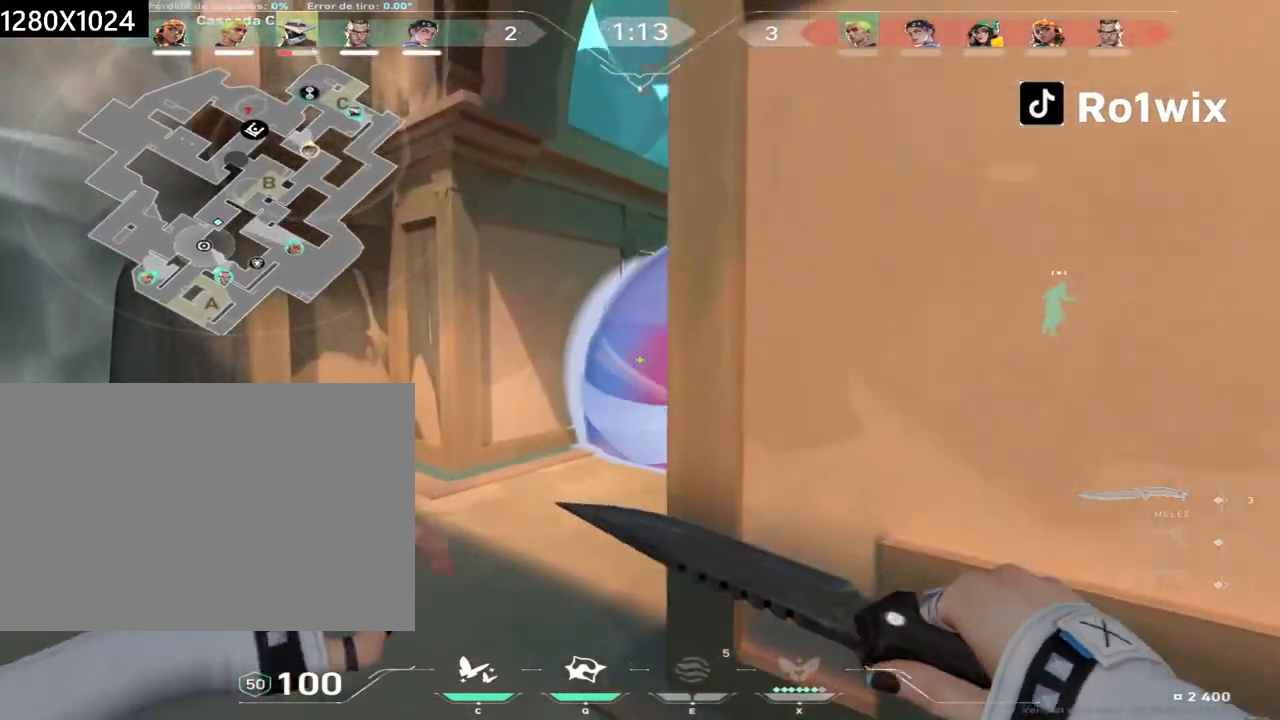
{"keys": ["w"], "mouse": [], "events": []}
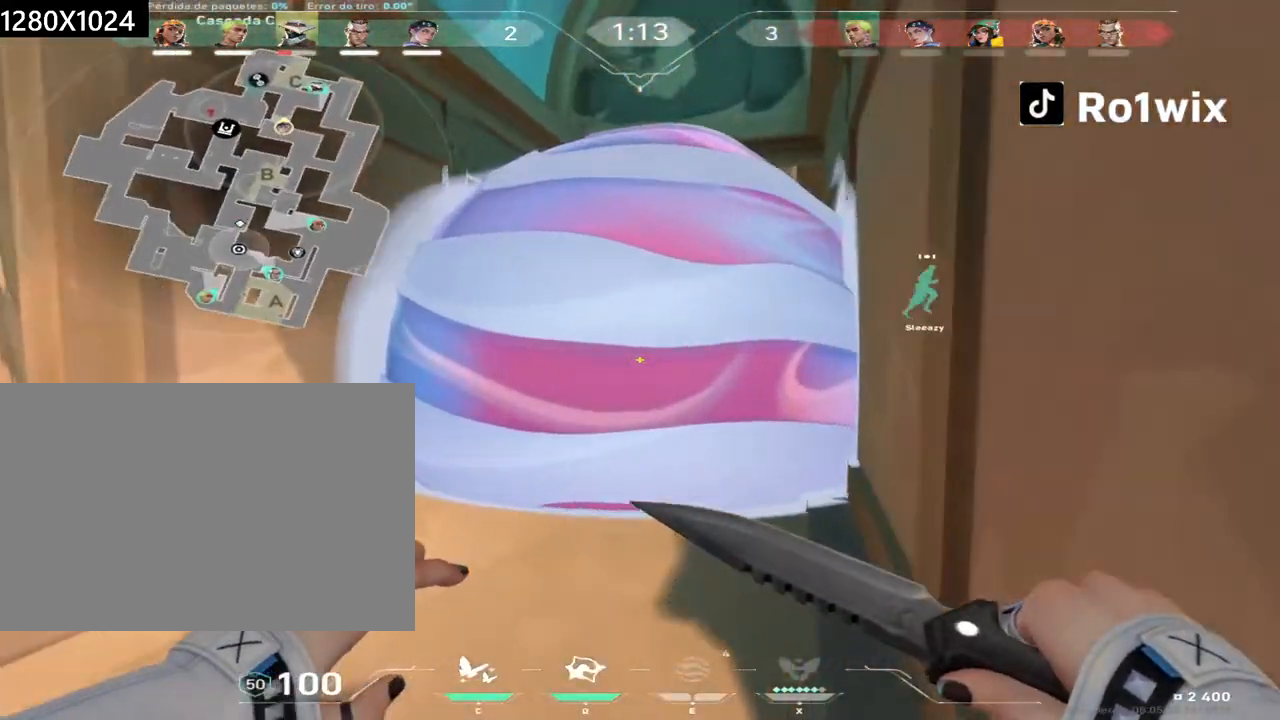
{"keys": ["d"], "mouse": []}
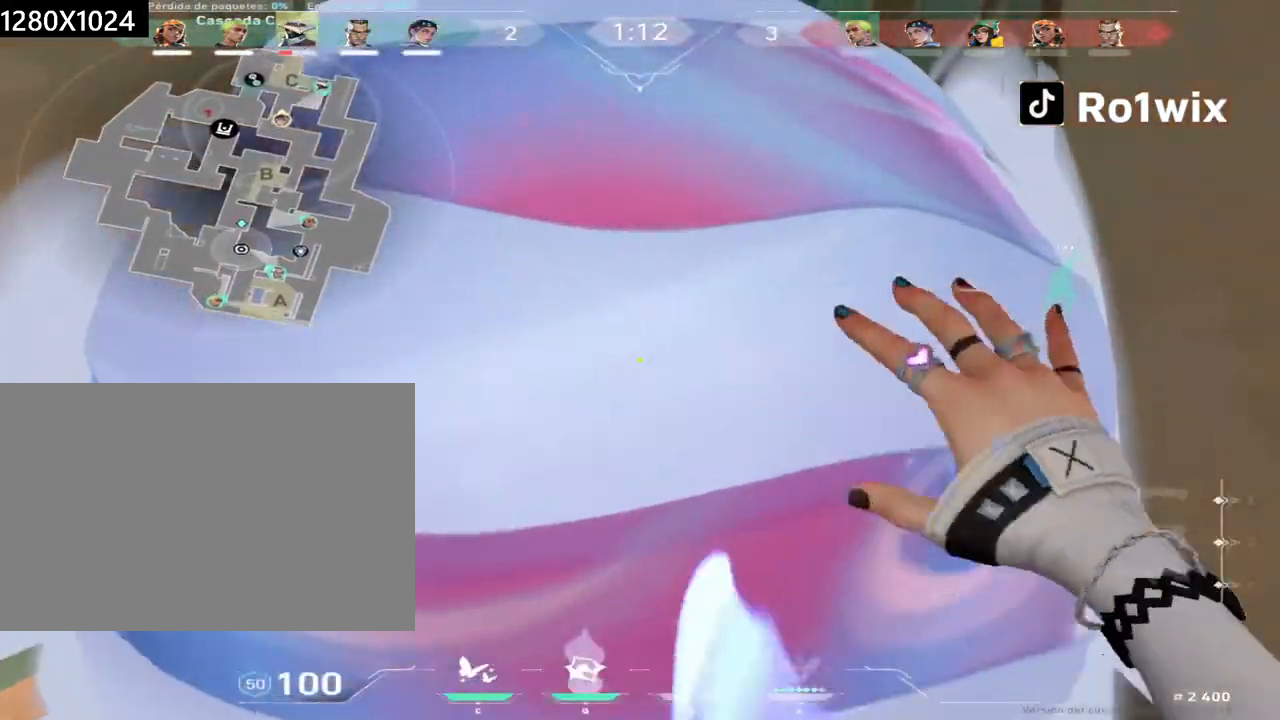
{"keys": ["s"], "mouse": ["left"], "events": [[33, "d", "up"], [67, "s", "down"], [117, "mouse_left", "down"], [233, "mouse_left", "up"], [317, "mouse_left", "down"], [400, "mouse_left", "up"], [450, "mouse_left", "down"]]}
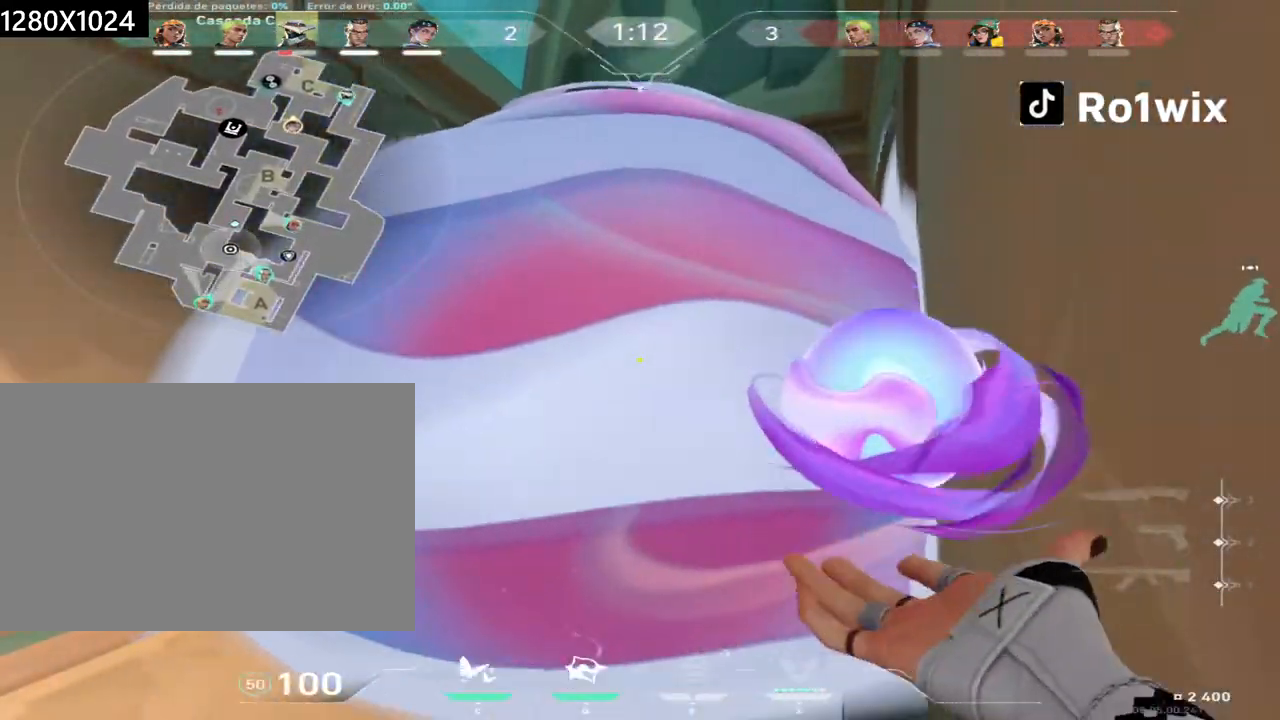
{"keys": ["d", "s"], "mouse": [], "events": [[50, "mouse_left", "up"], [150, "mouse_left", "down"], [183, "w", "down"], [233, "d", "down"], [283, "mouse_left", "up"], [283, "w", "up"]]}